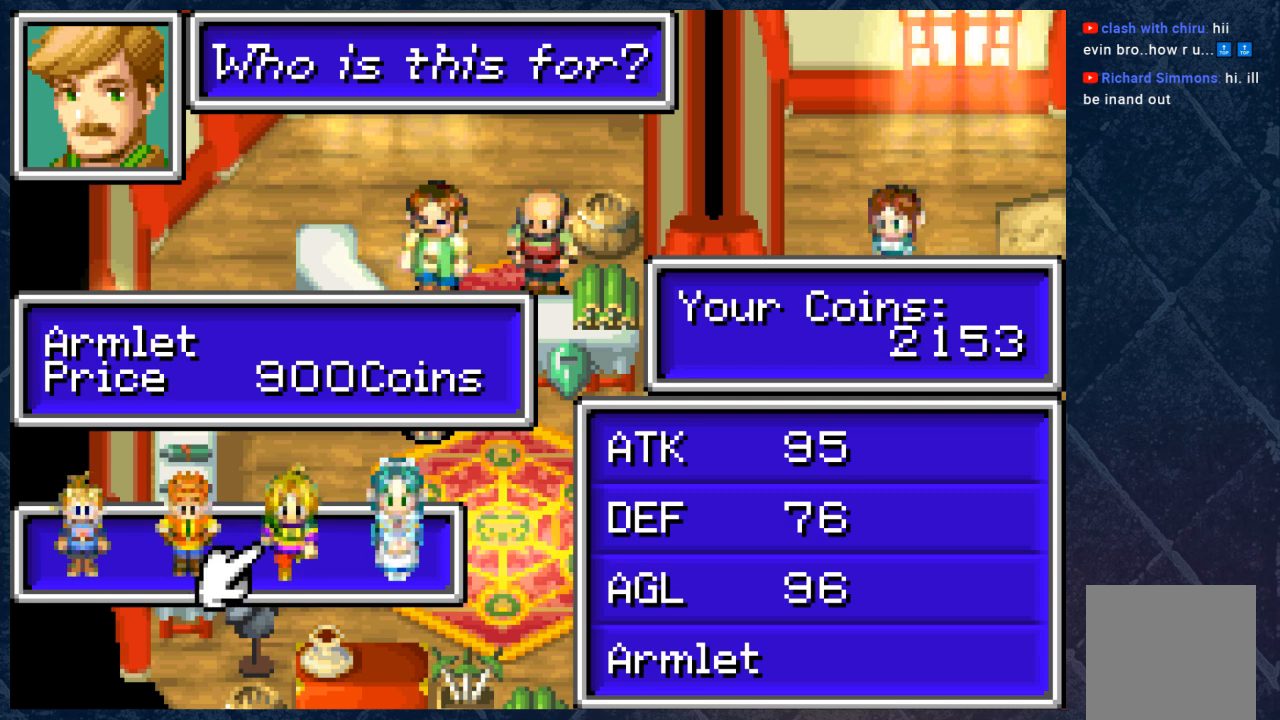
Gameplay with a controller (Xbox layout); each line is a JSON object with the inputs held at the frame after it. "events" lists button and stick changes between this image and that frame as [ms after this image, input, new state], when the widget could be followed in between. Not read: Z.
{"buttons": [], "left_stick": "center", "right_stick": "center", "events": [[433, "left_stick", "right"], [500, "left_stick", "center"]]}
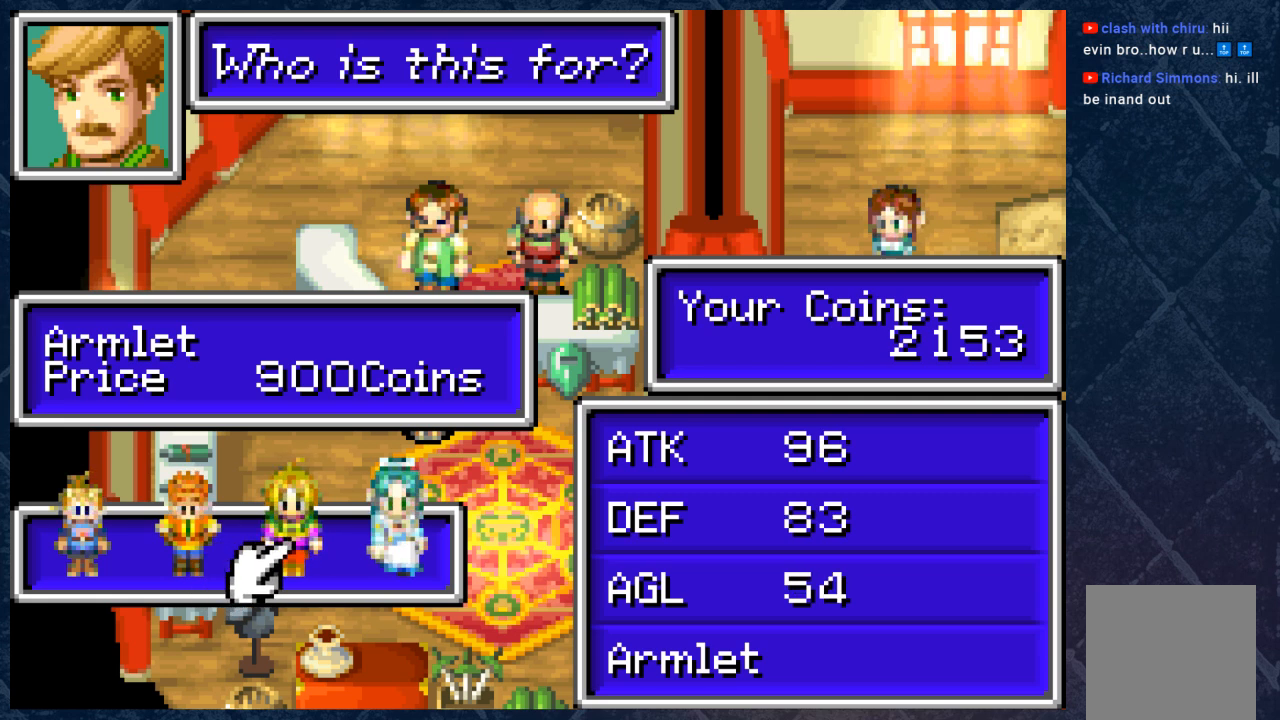
{"buttons": [], "left_stick": "center", "right_stick": "center", "events": []}
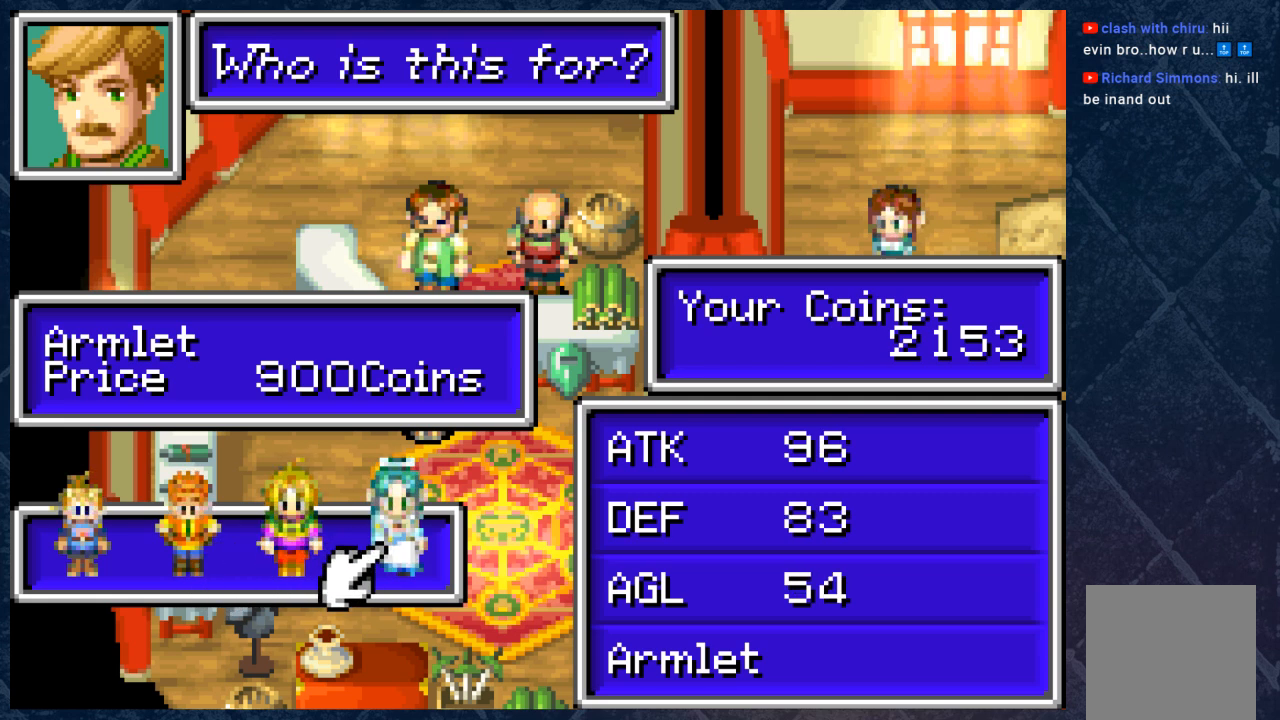
{"buttons": [], "left_stick": "center", "right_stick": "center", "events": [[100, "left_stick", "left"], [233, "left_stick", "center"]]}
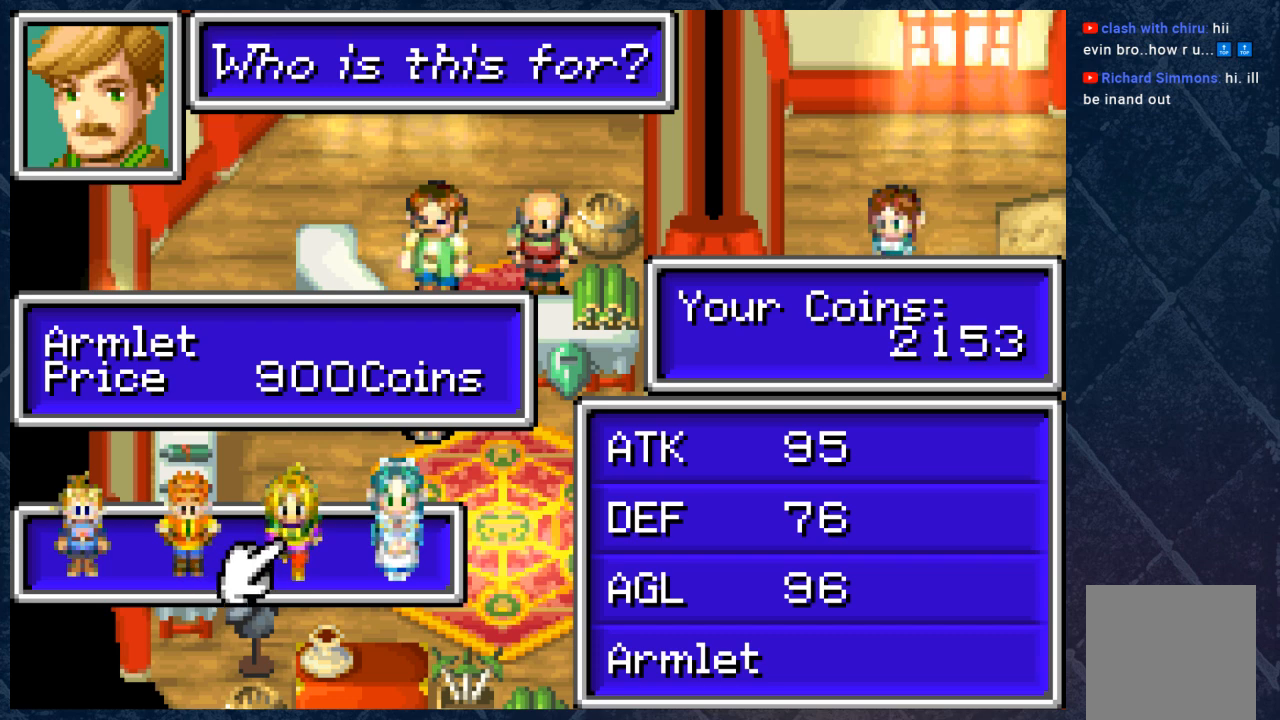
{"buttons": [], "left_stick": "center", "right_stick": "center", "events": [[300, "B", "down"], [433, "B", "up"]]}
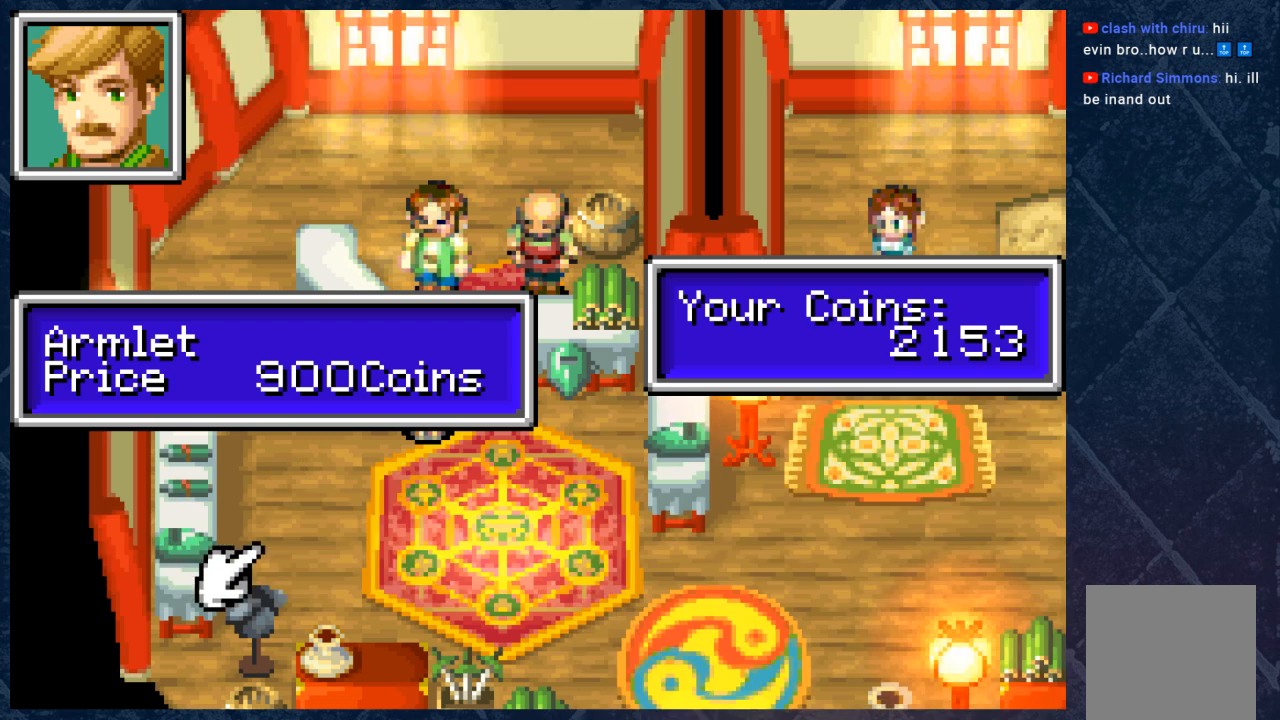
{"buttons": [], "left_stick": "center", "right_stick": "center", "events": []}
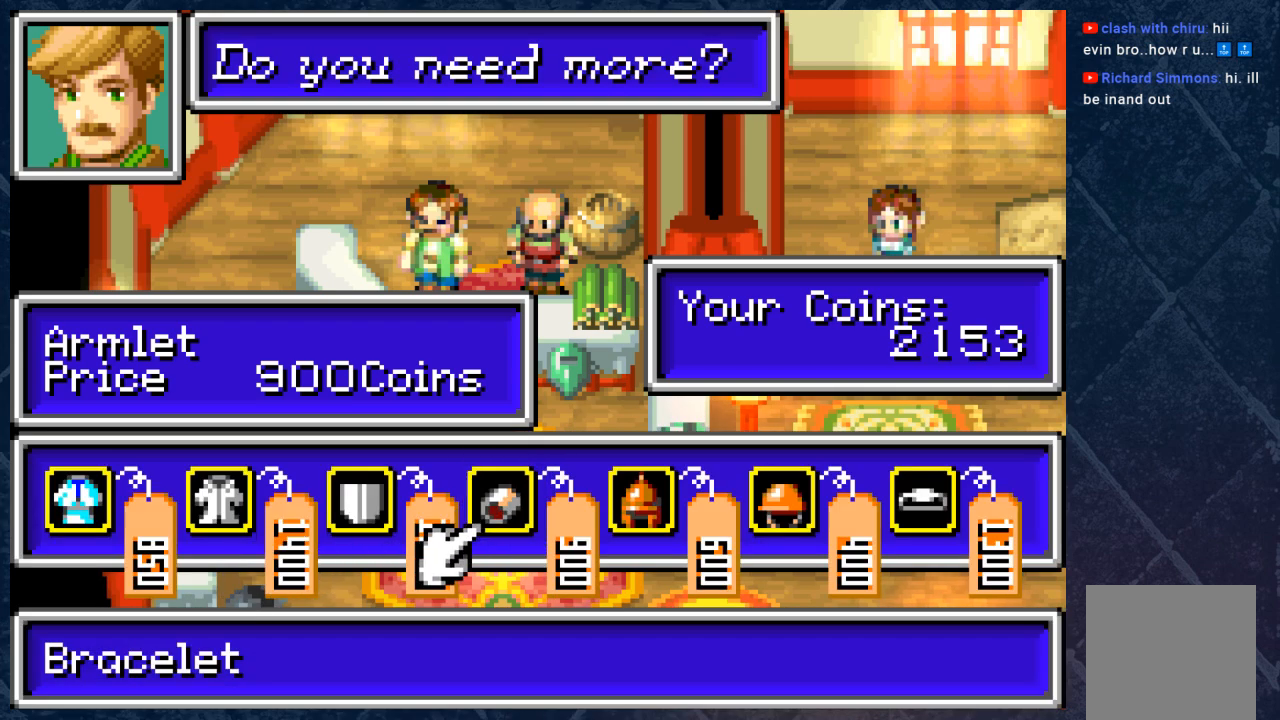
{"buttons": [], "left_stick": "center", "right_stick": "center", "events": [[17, "left_stick", "right"], [133, "left_stick", "center"], [167, "A", "down"], [300, "A", "up"]]}
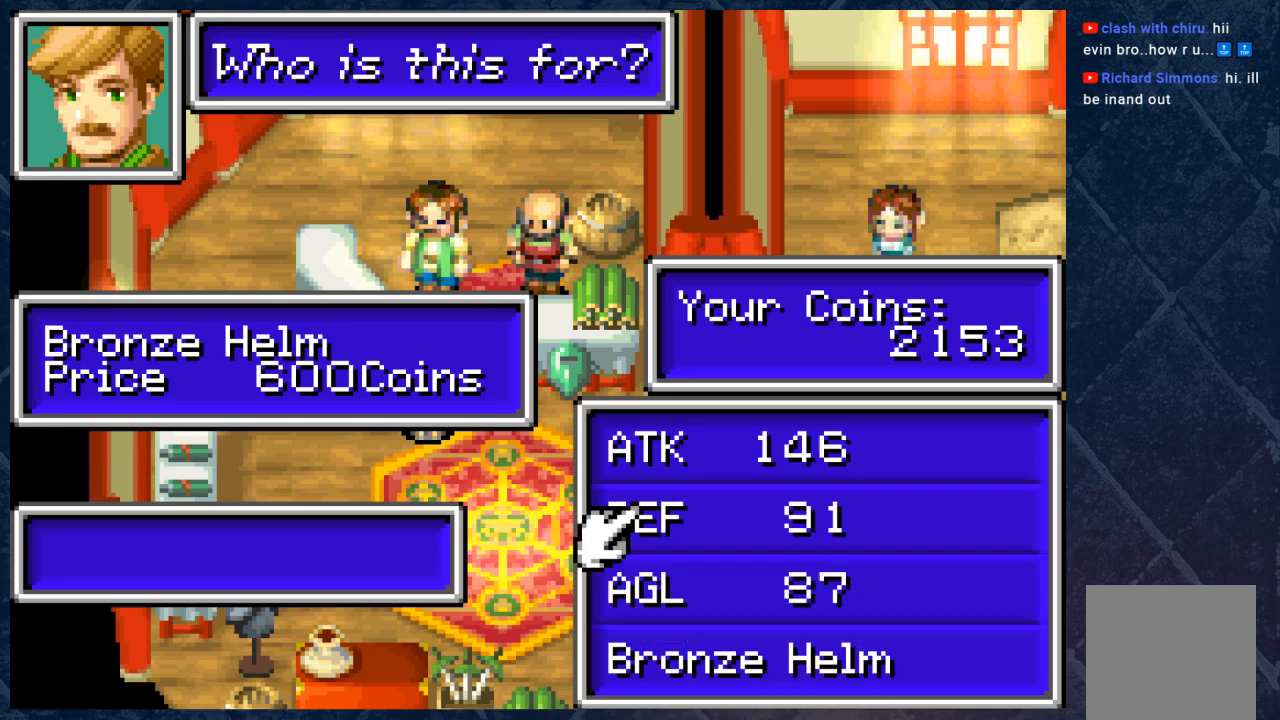
{"buttons": [], "left_stick": "right", "right_stick": "center", "events": [[417, "left_stick", "right"]]}
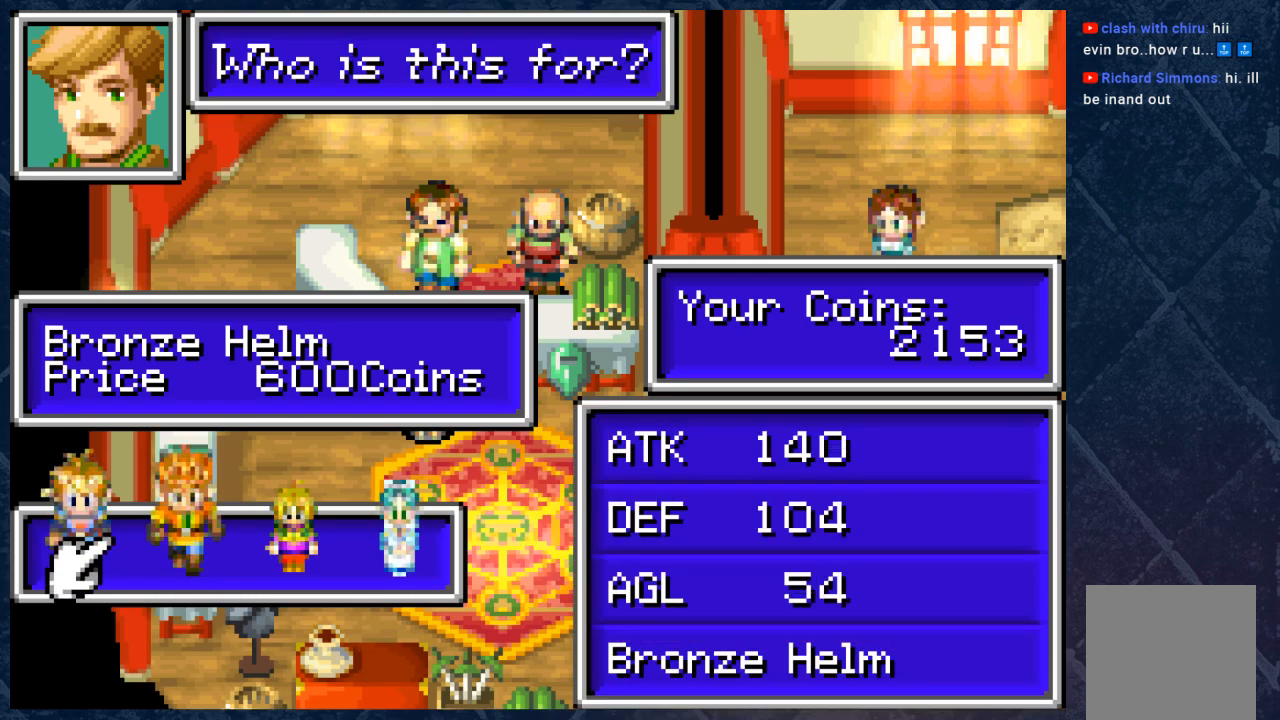
{"buttons": [], "left_stick": "center", "right_stick": "center", "events": [[117, "left_stick", "center"]]}
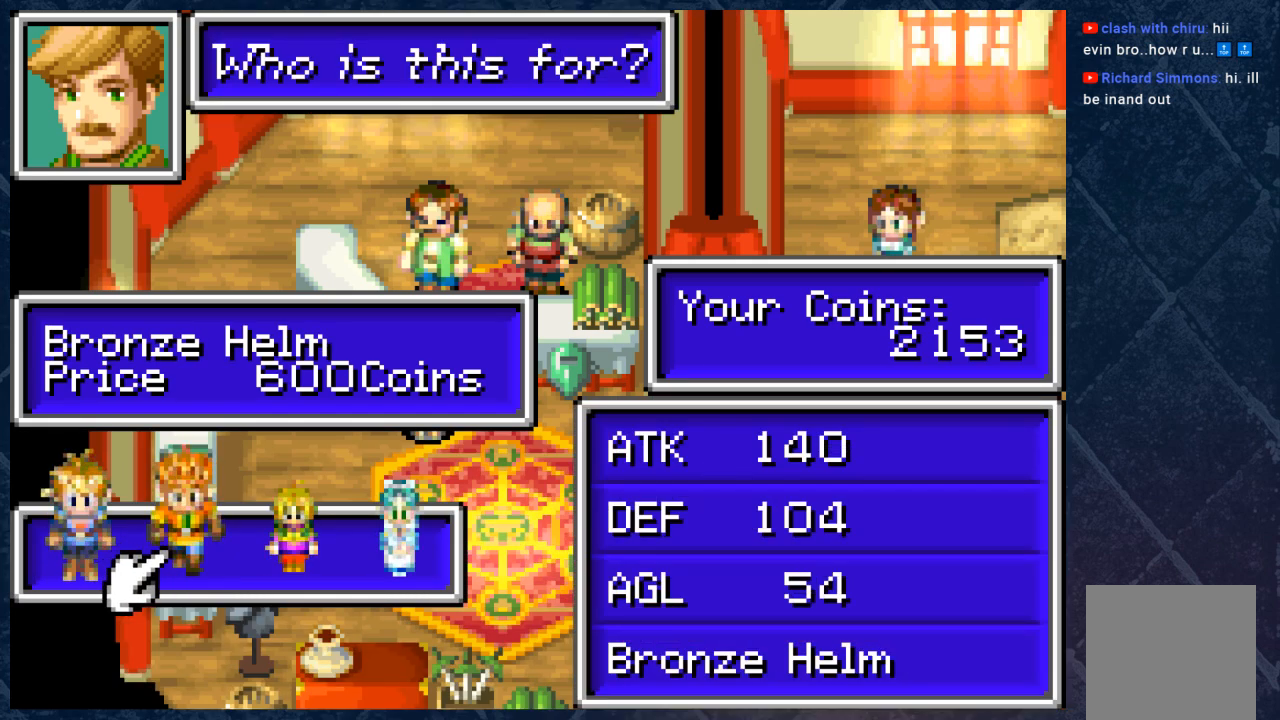
{"buttons": [], "left_stick": "center", "right_stick": "center", "events": [[183, "left_stick", "right"], [400, "left_stick", "center"]]}
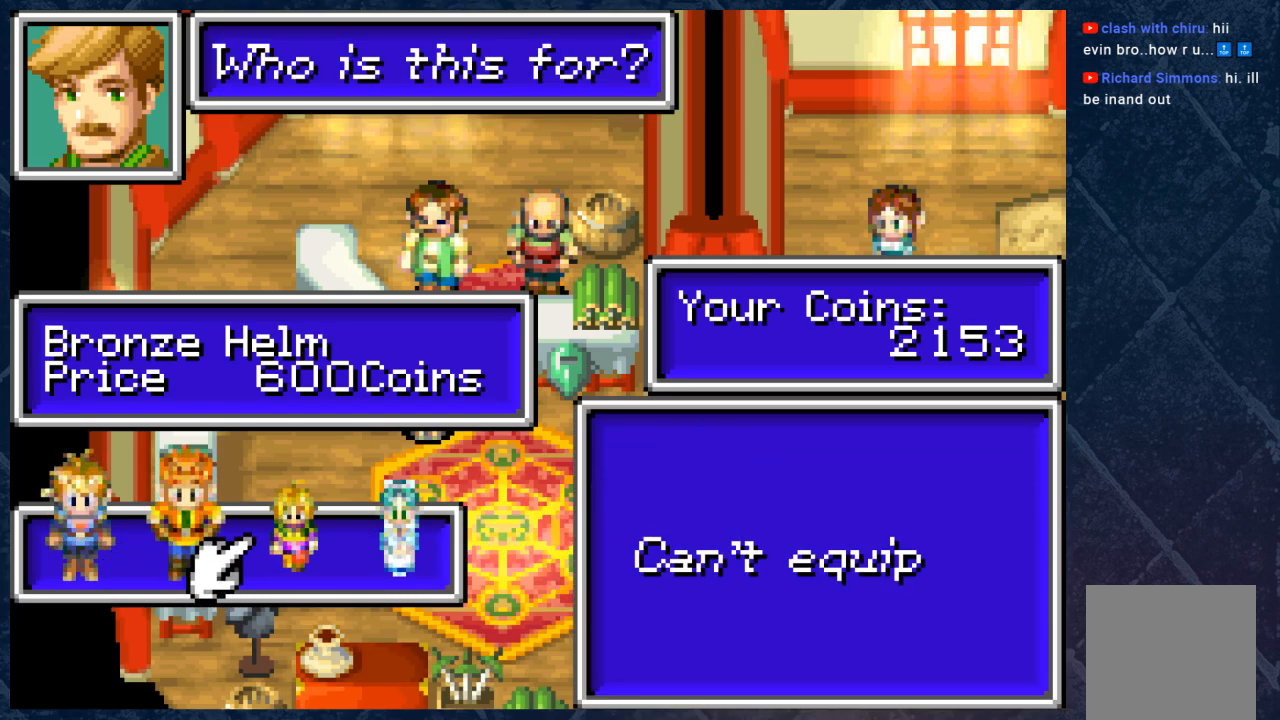
{"buttons": [], "left_stick": "center", "right_stick": "center", "events": [[100, "left_stick", "right"], [283, "left_stick", "center"]]}
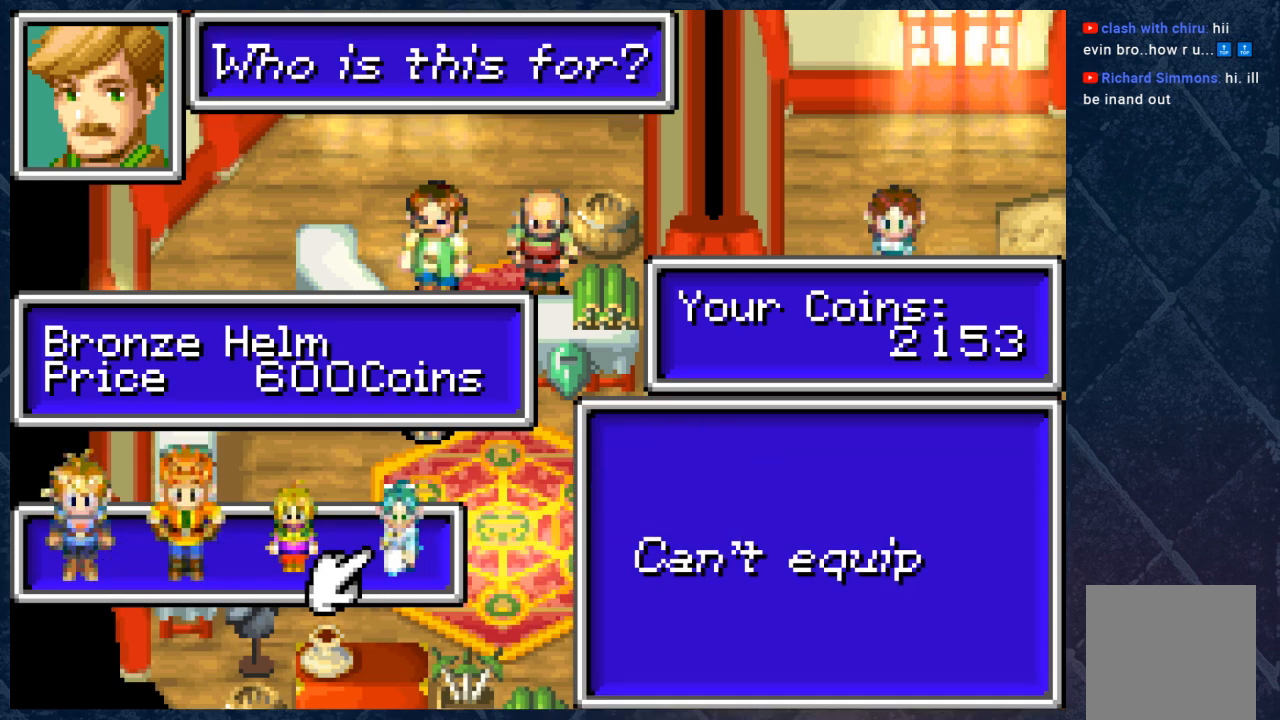
{"buttons": [], "left_stick": "center", "right_stick": "center", "events": [[17, "B", "down"], [183, "B", "up"]]}
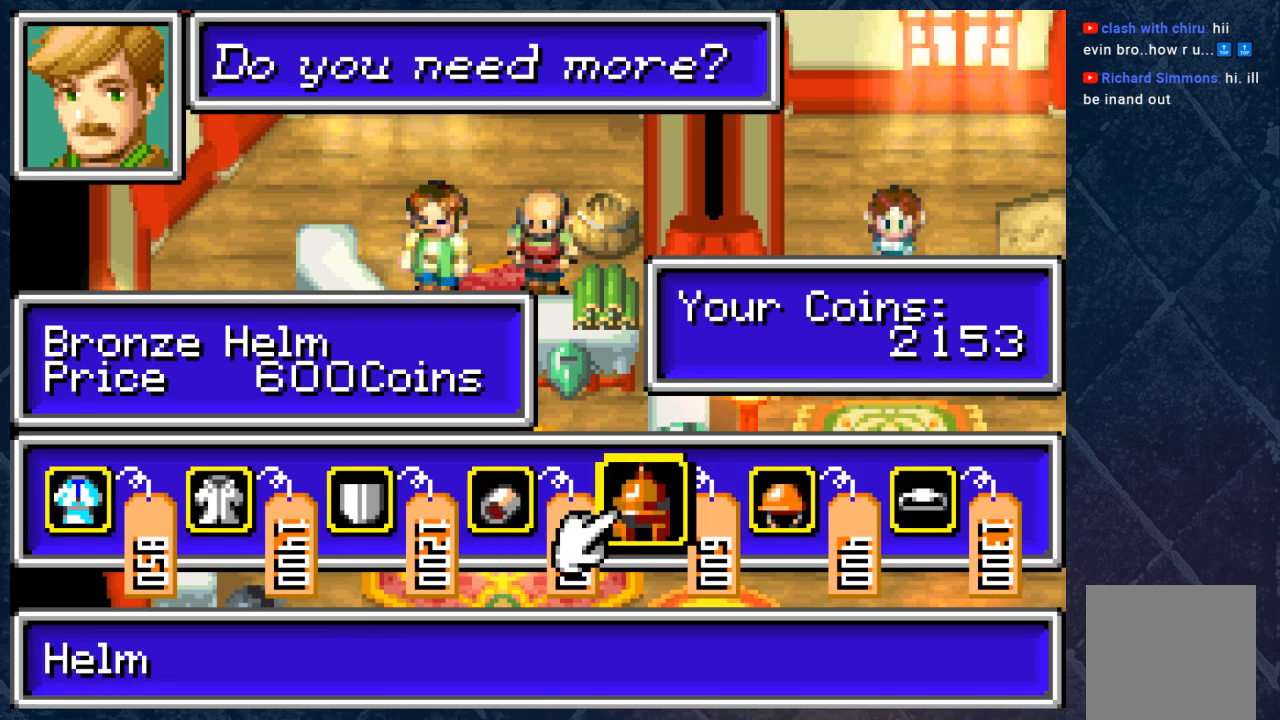
{"buttons": [], "left_stick": "center", "right_stick": "center", "events": []}
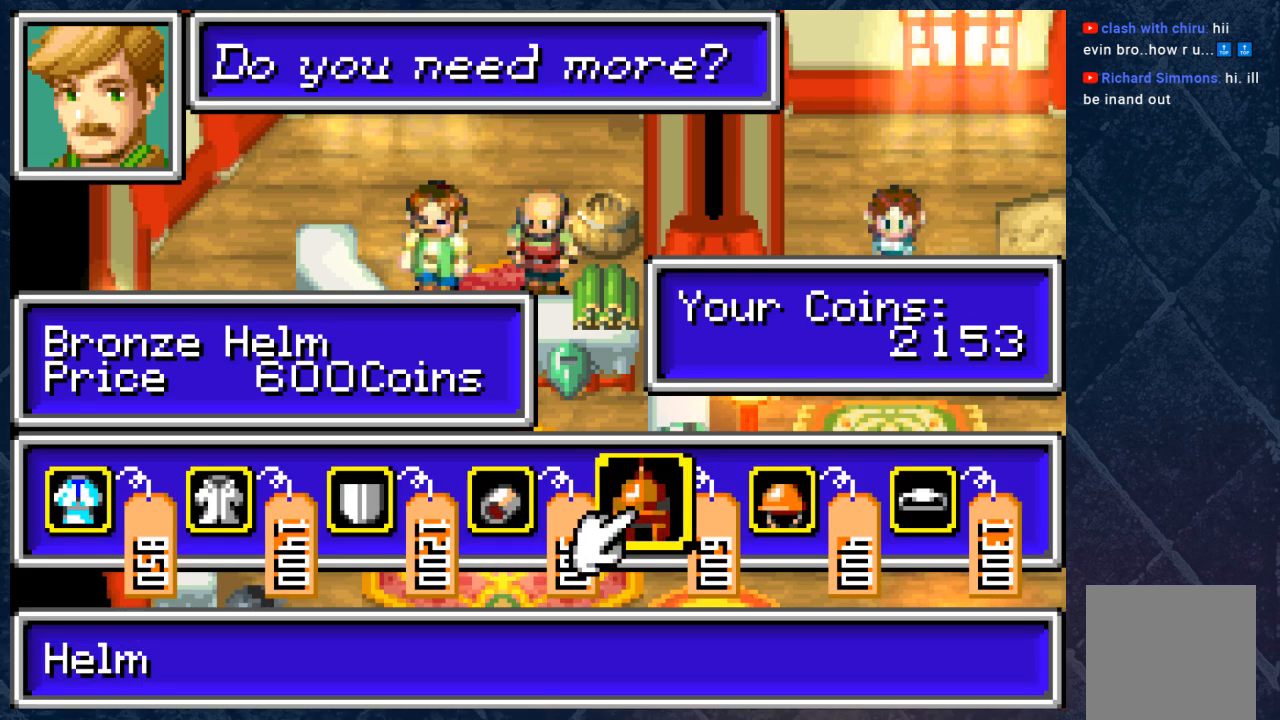
{"buttons": [], "left_stick": "center", "right_stick": "center", "events": []}
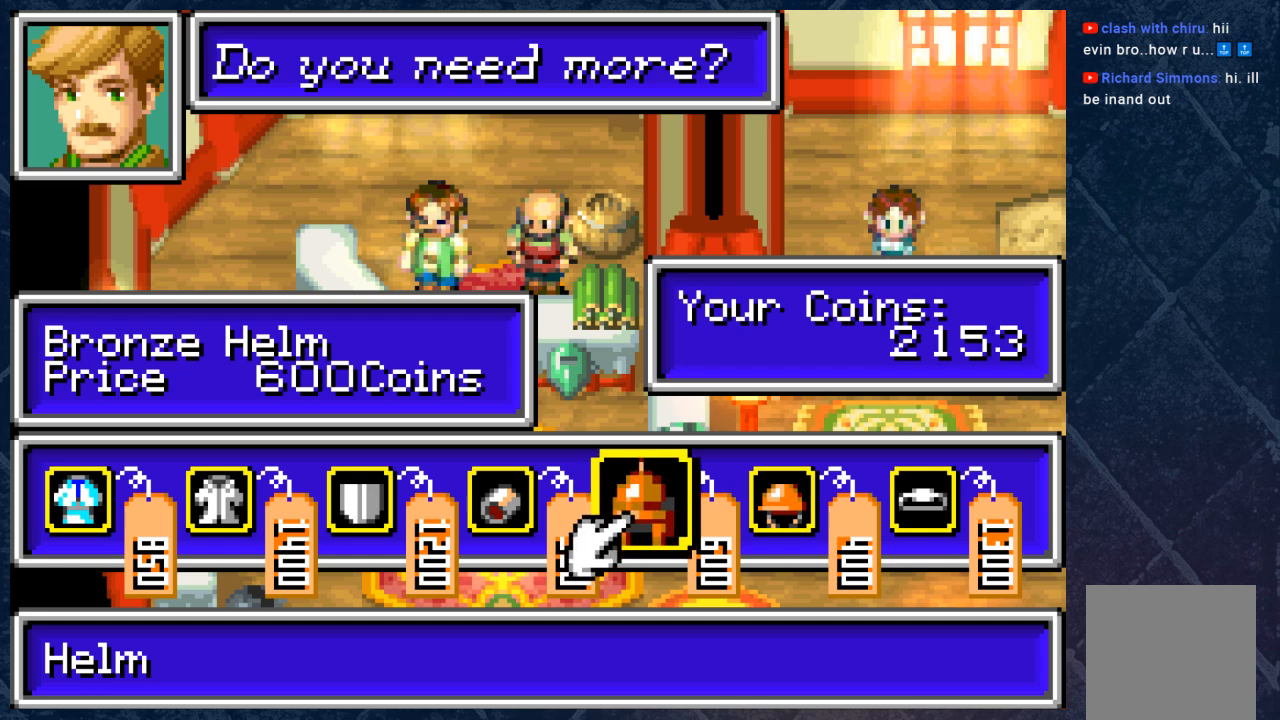
{"buttons": [], "left_stick": "center", "right_stick": "center", "events": []}
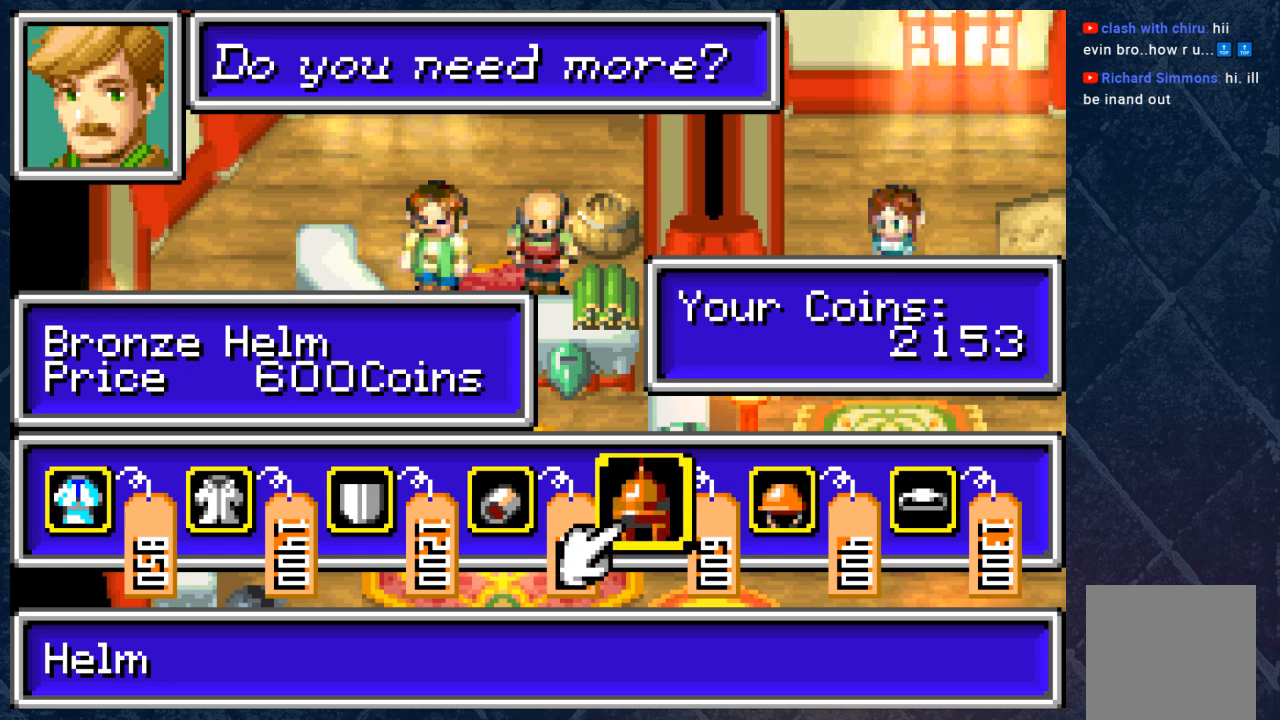
{"buttons": [], "left_stick": "center", "right_stick": "center", "events": []}
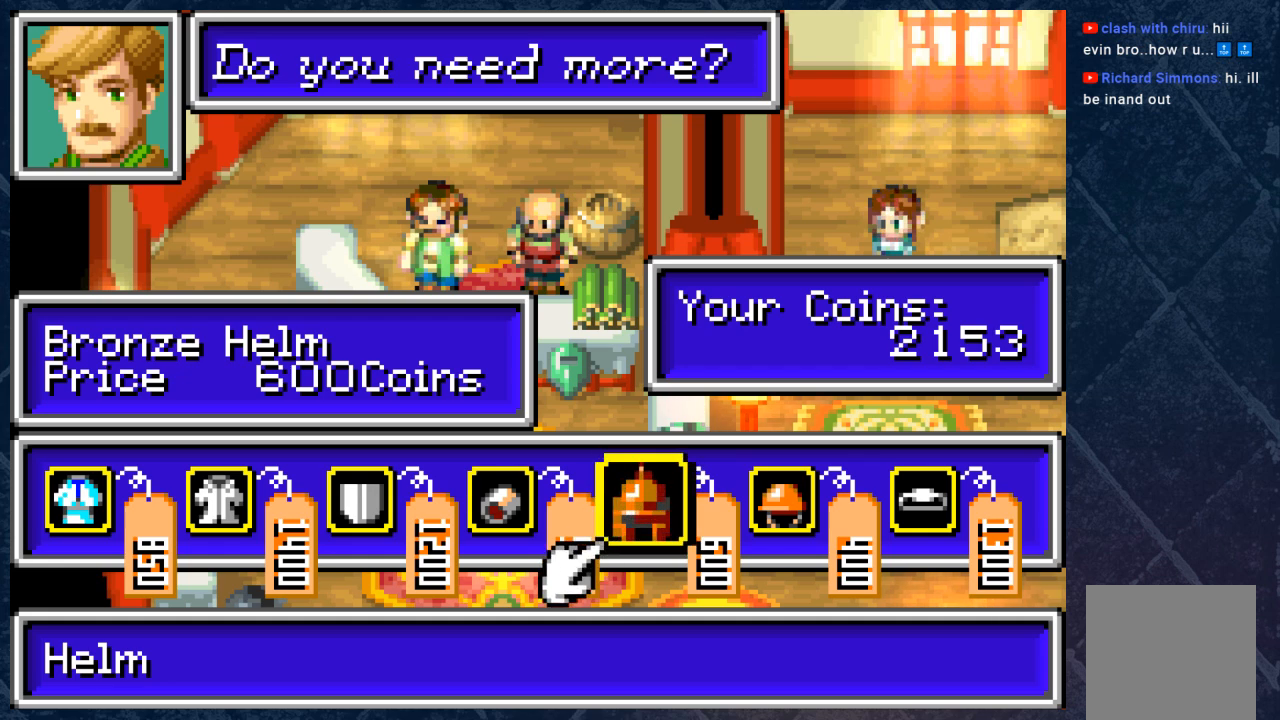
{"buttons": [], "left_stick": "center", "right_stick": "center", "events": [[200, "left_stick", "right"], [333, "left_stick", "center"]]}
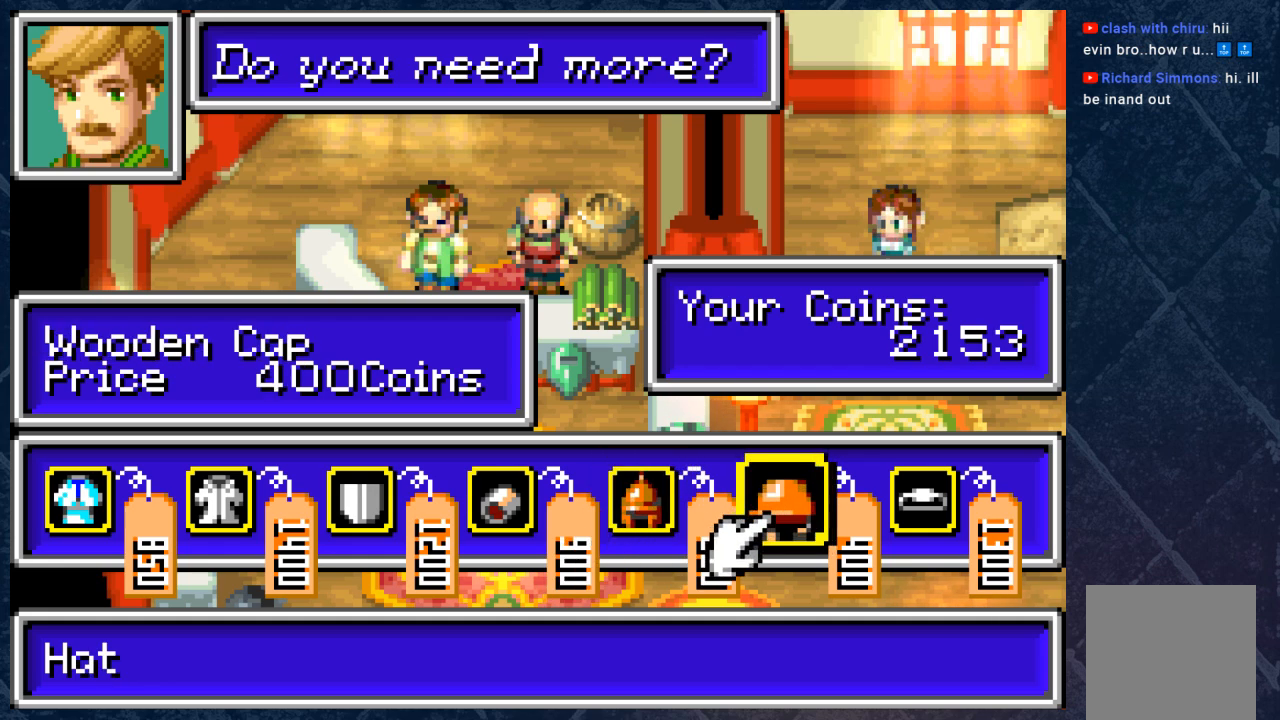
{"buttons": ["A"], "left_stick": "center", "right_stick": "center", "events": [[400, "A", "down"]]}
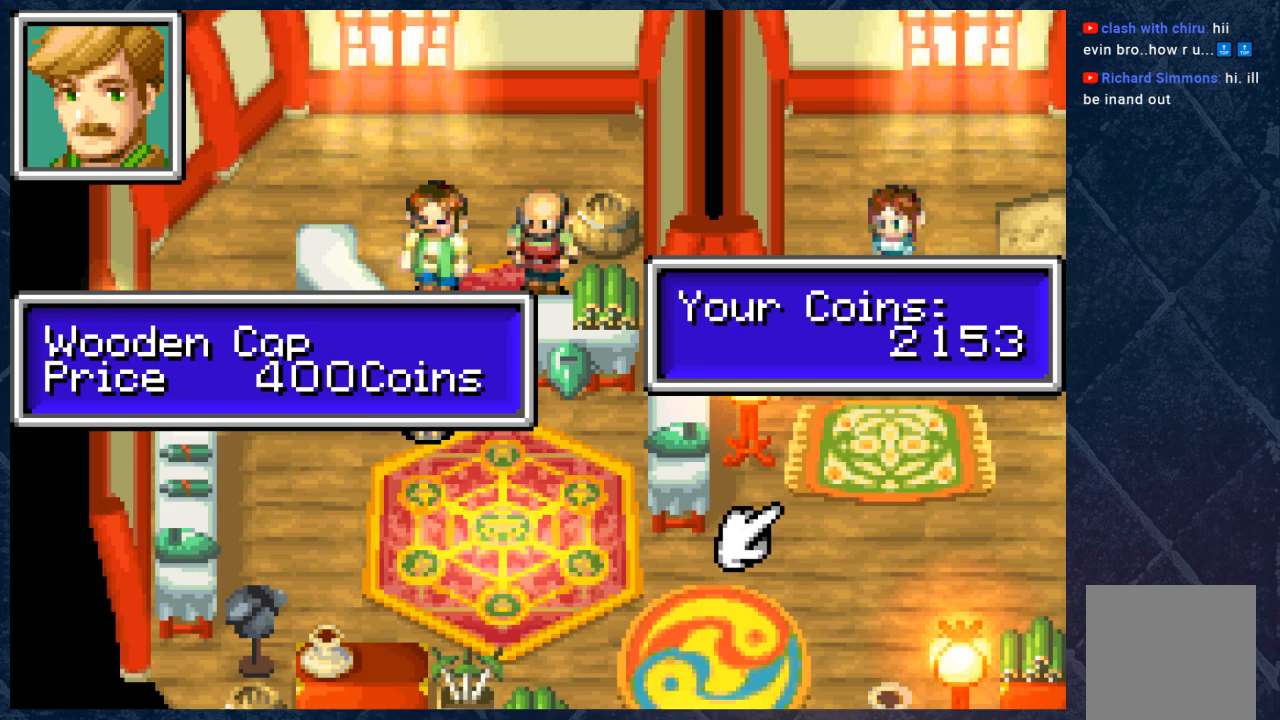
{"buttons": [], "left_stick": "center", "right_stick": "center", "events": [[17, "A", "up"]]}
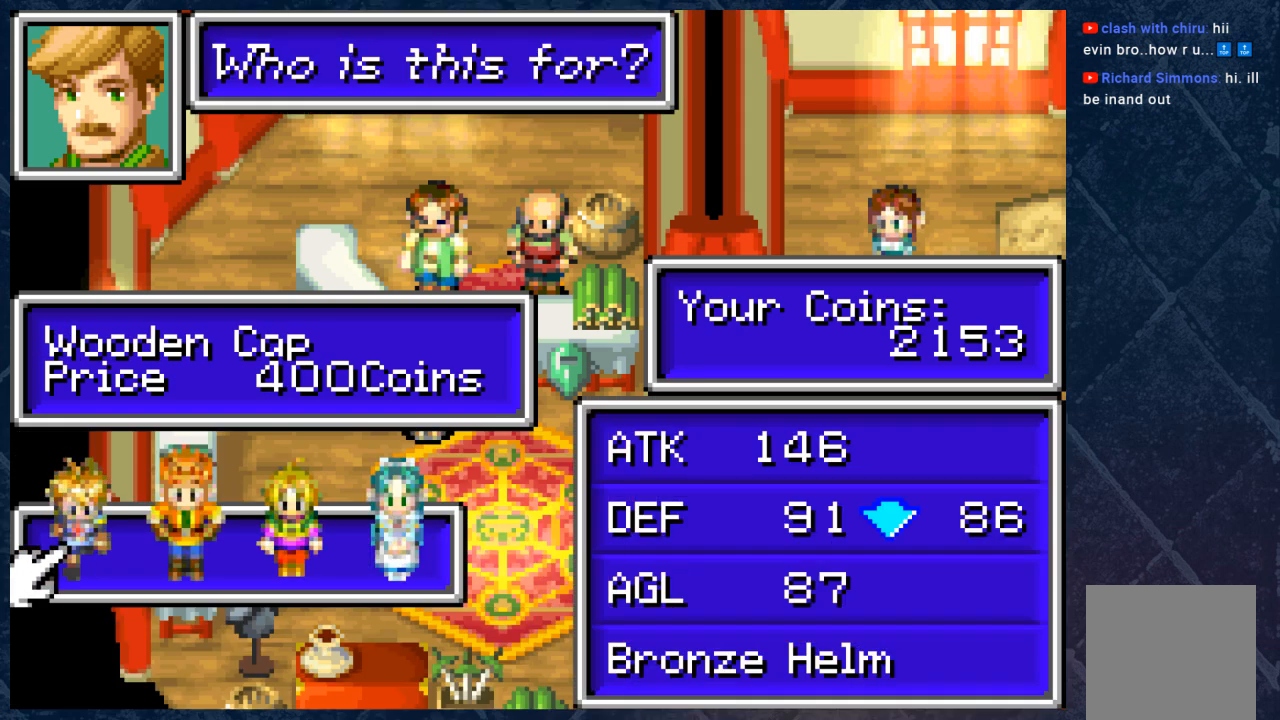
{"buttons": [], "left_stick": "center", "right_stick": "center", "events": [[117, "left_stick", "right"], [250, "left_stick", "center"]]}
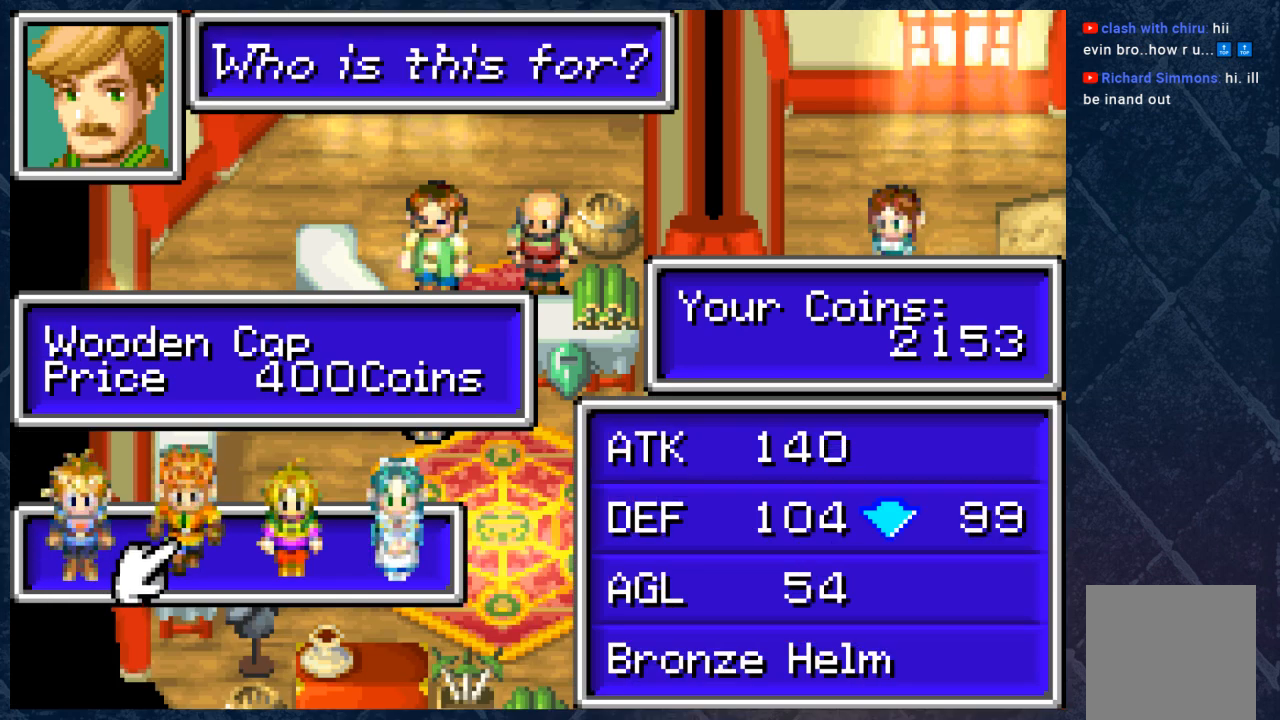
{"buttons": [], "left_stick": "center", "right_stick": "center", "events": [[167, "left_stick", "right"], [283, "left_stick", "center"]]}
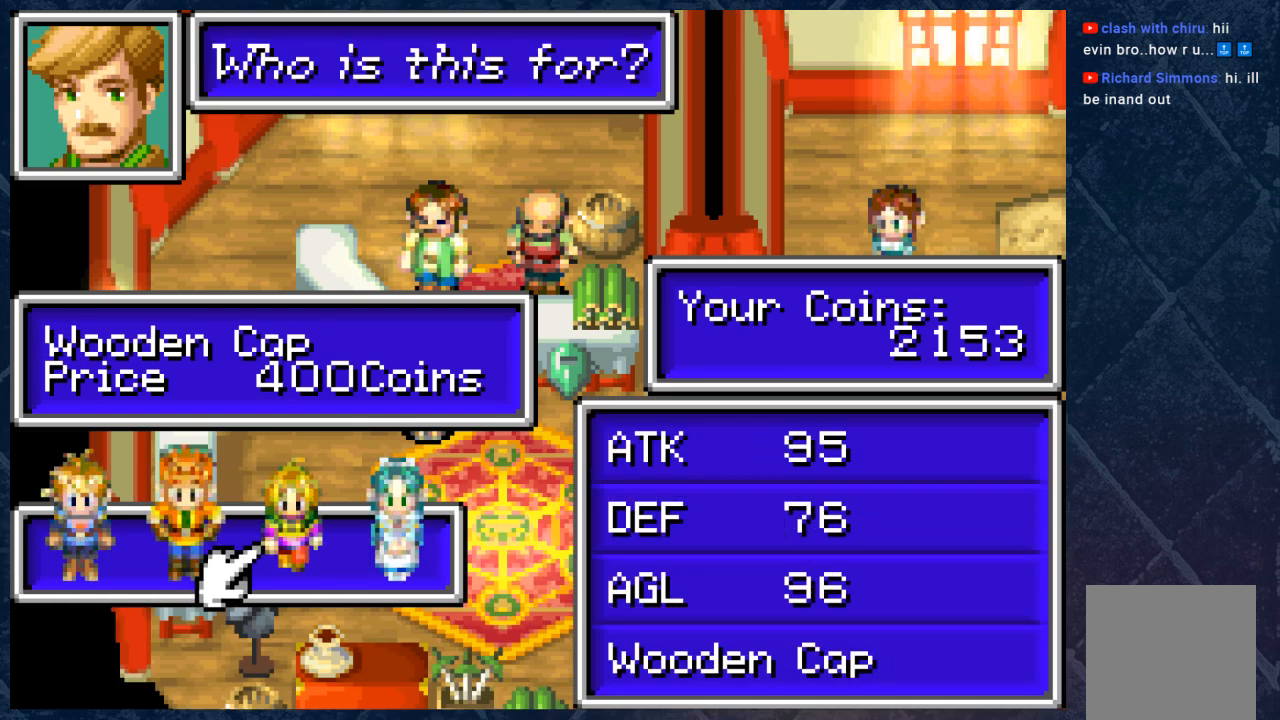
{"buttons": [], "left_stick": "center", "right_stick": "center", "events": [[233, "B", "down"], [367, "B", "up"]]}
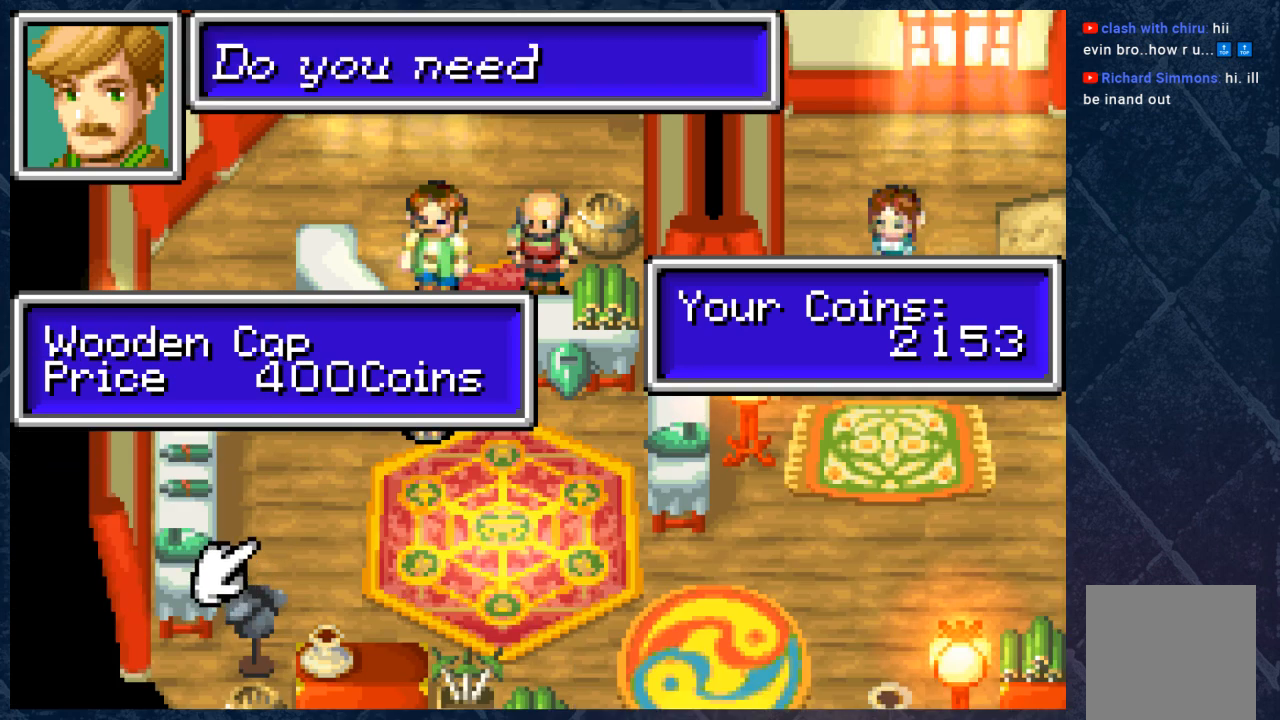
{"buttons": [], "left_stick": "right", "right_stick": "center", "events": [[400, "left_stick", "right"]]}
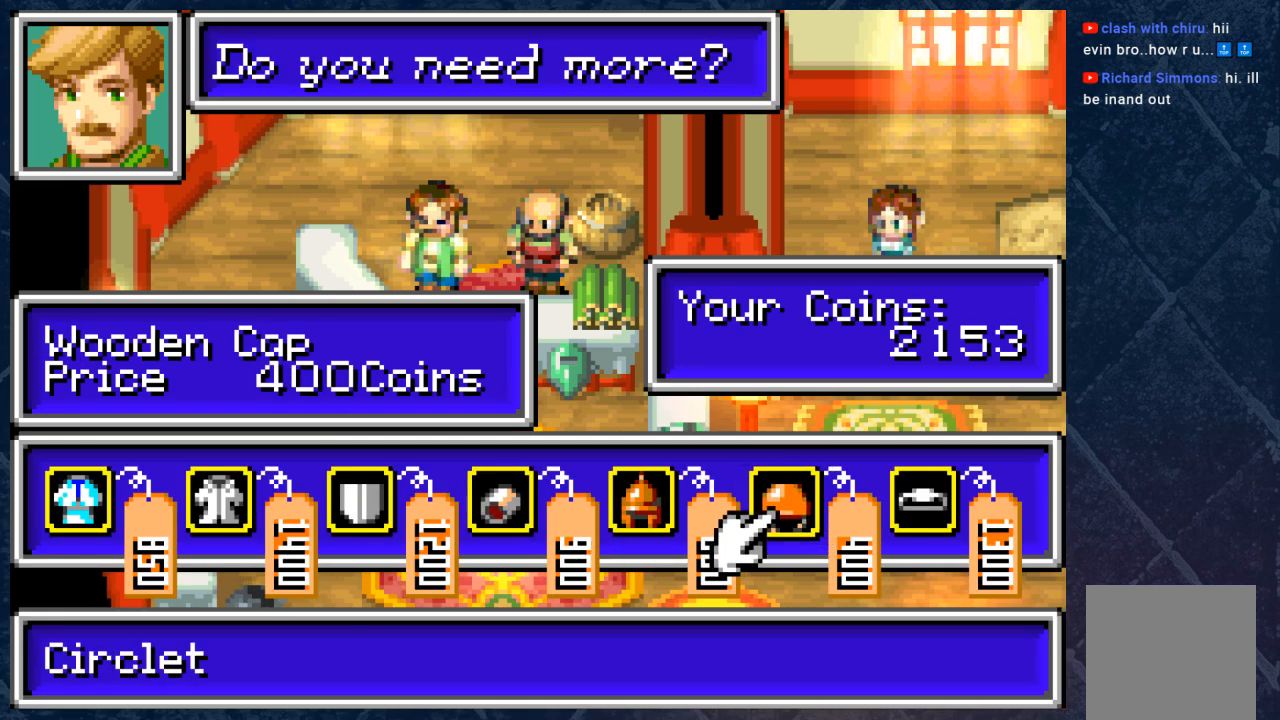
{"buttons": ["A"], "left_stick": "center", "right_stick": "center", "events": [[33, "left_stick", "center"], [500, "A", "down"]]}
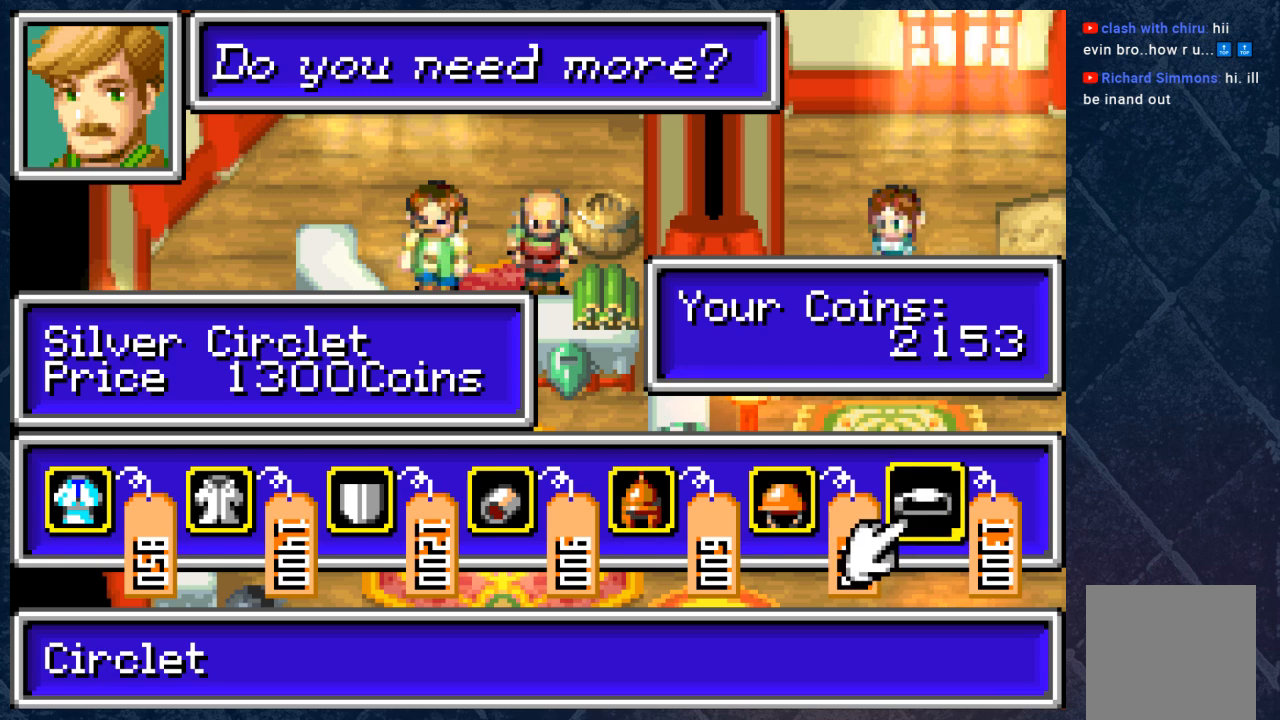
{"buttons": [], "left_stick": "center", "right_stick": "center", "events": [[183, "A", "up"]]}
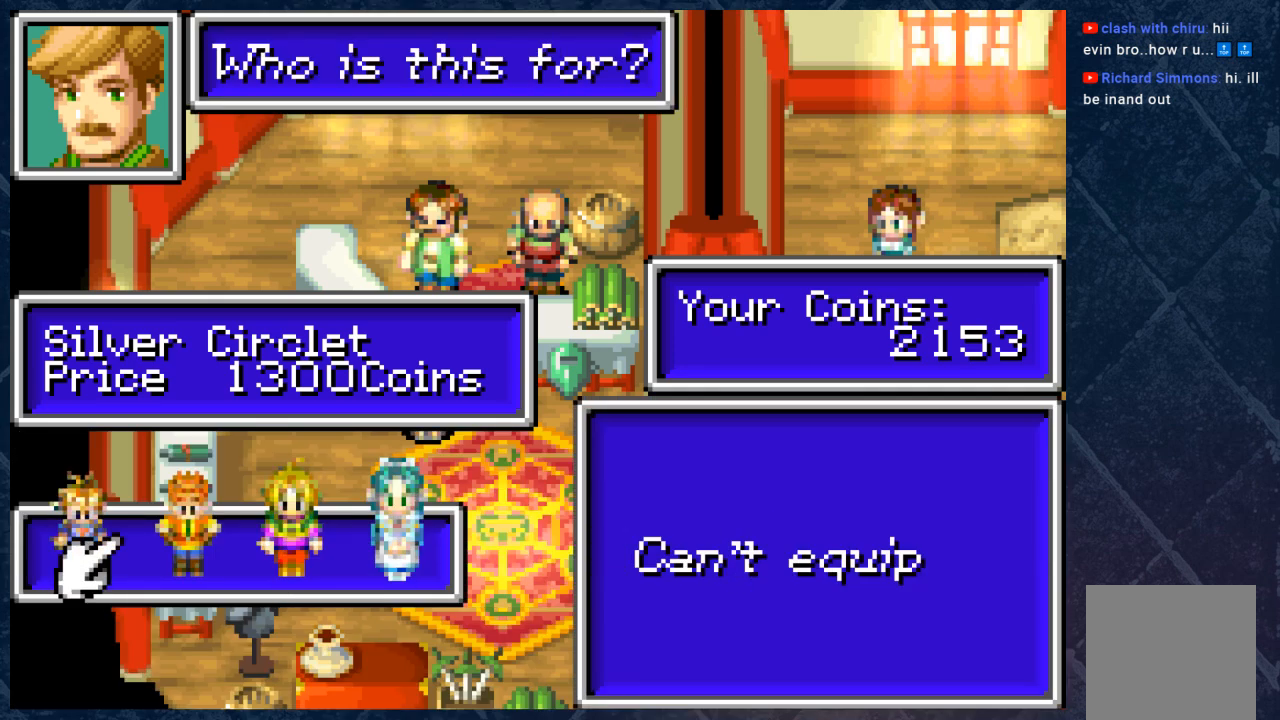
{"buttons": [], "left_stick": "center", "right_stick": "center", "events": [[317, "left_stick", "right"], [433, "left_stick", "center"]]}
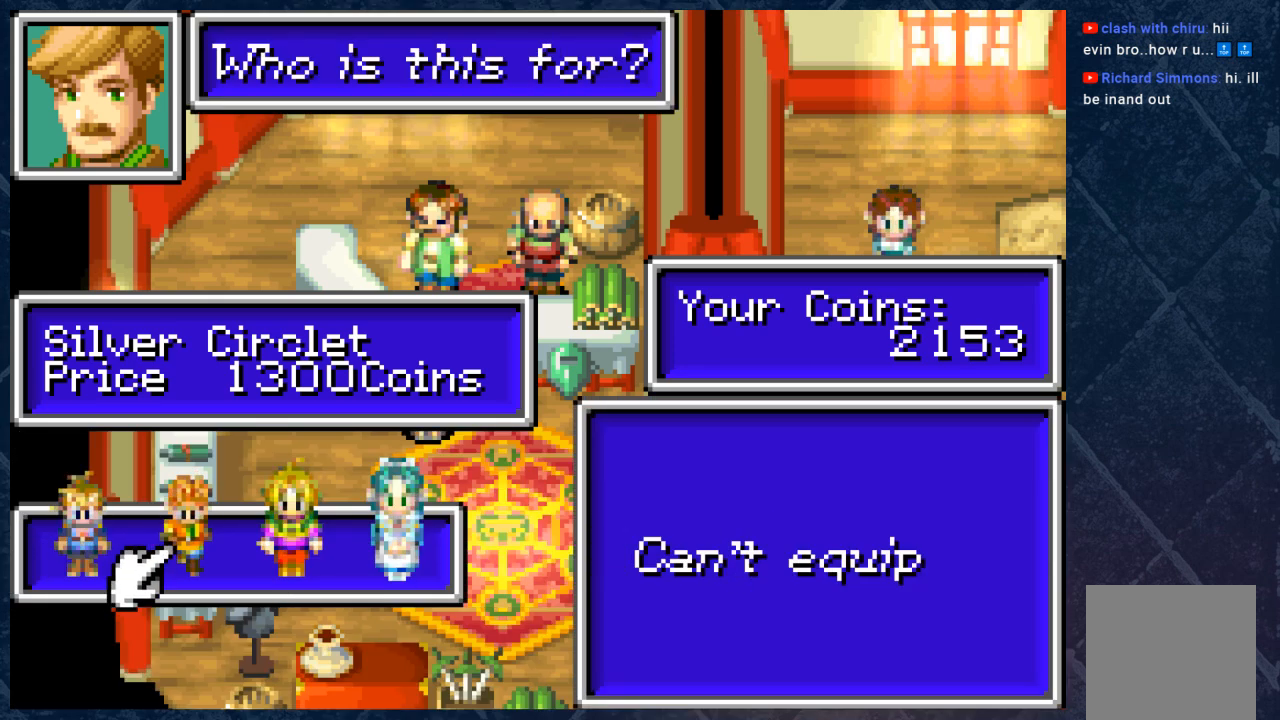
{"buttons": [], "left_stick": "center", "right_stick": "center", "events": [[100, "left_stick", "right"], [200, "left_stick", "center"], [333, "left_stick", "right"], [433, "left_stick", "center"]]}
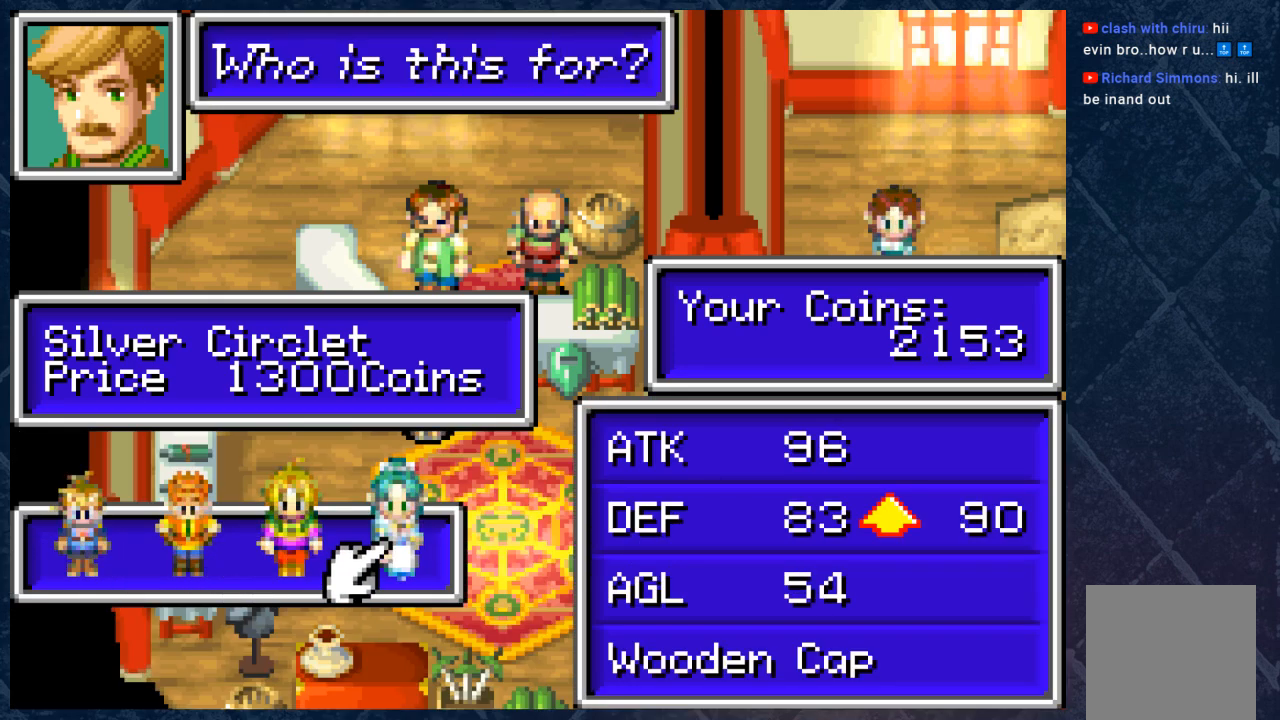
{"buttons": [], "left_stick": "center", "right_stick": "center", "events": [[333, "left_stick", "left"], [467, "left_stick", "center"]]}
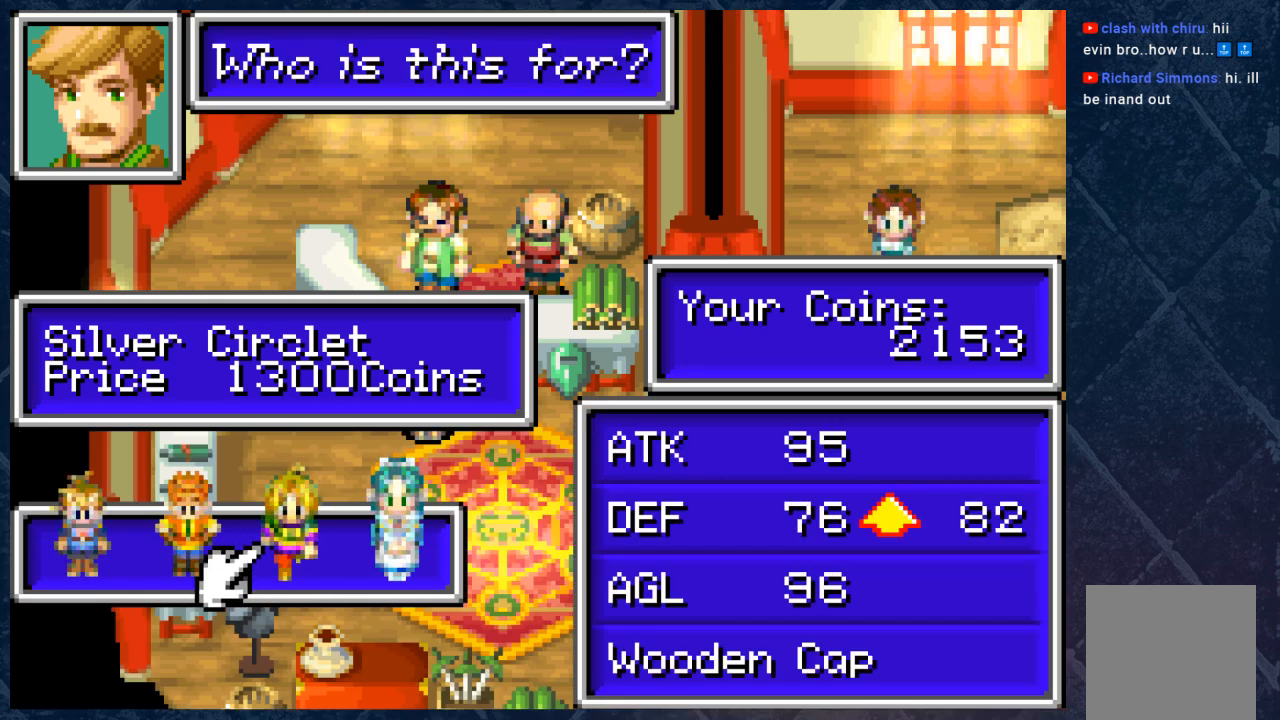
{"buttons": [], "left_stick": "center", "right_stick": "center", "events": []}
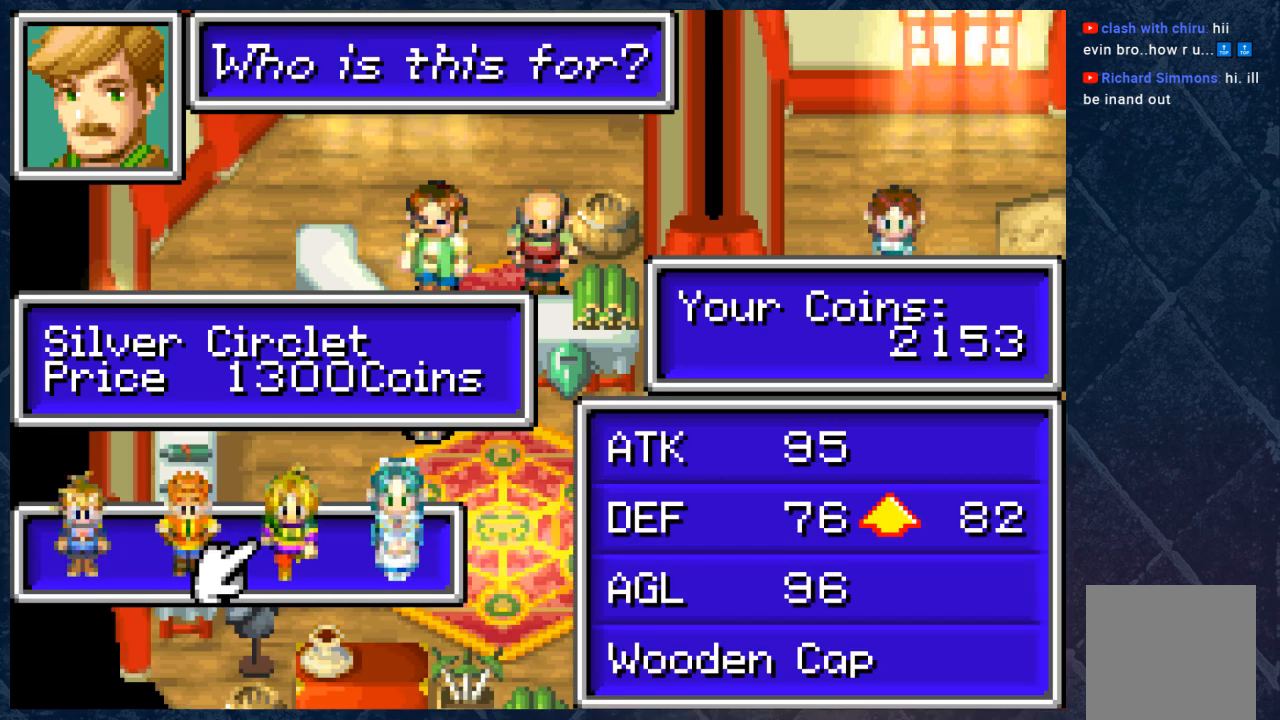
{"buttons": [], "left_stick": "center", "right_stick": "center", "events": []}